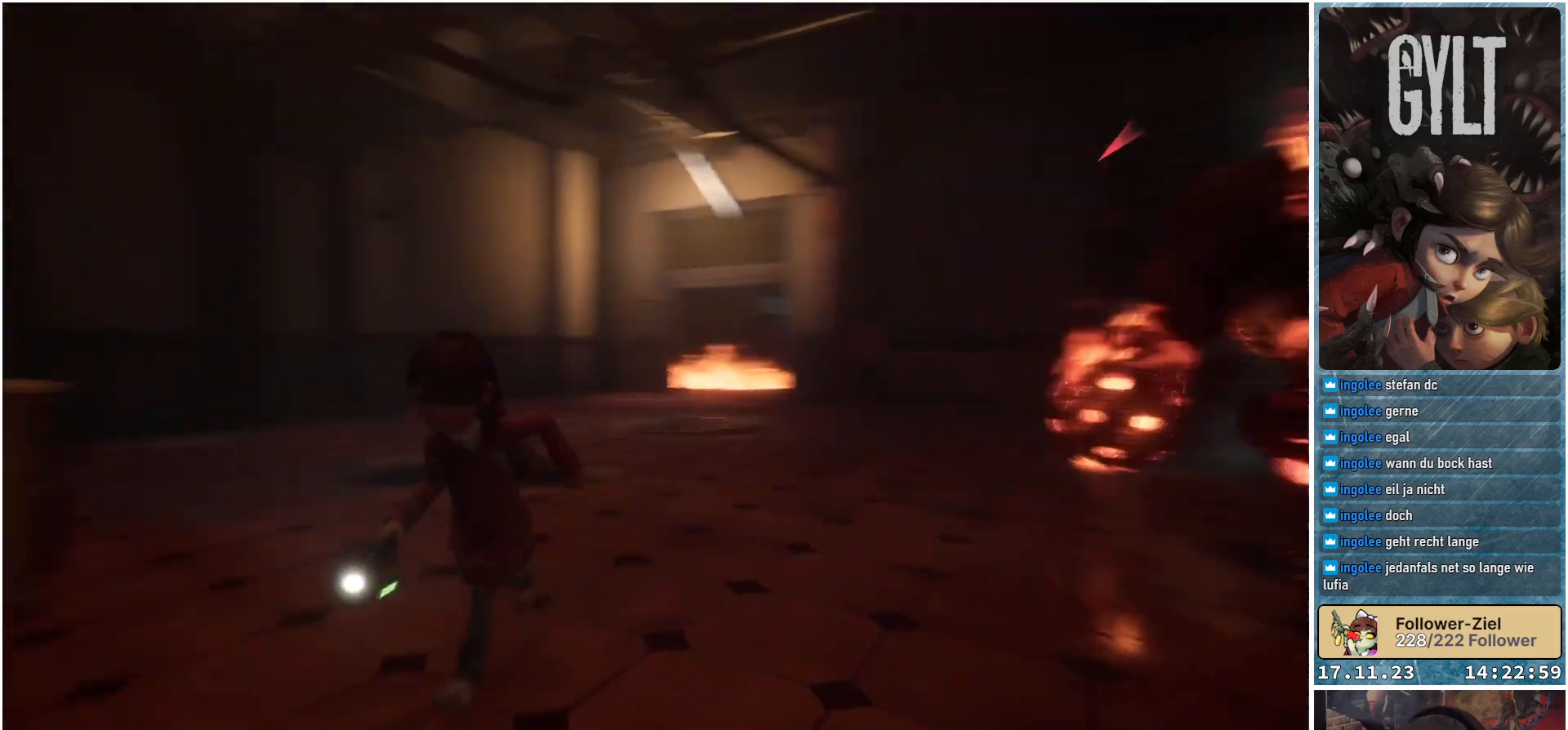
Gameplay with a controller (Xbox layout); each line is a JSON object with the inputs held at the frame after it. "events" lists button and stick changes between this image and that frame as [ms after this image, input, new state], when the widget could be followed in between.
{"buttons": [], "left_stick": "left", "right_stick": "center", "events": [[17, "right_stick", "center"], [150, "left_stick", "left"]]}
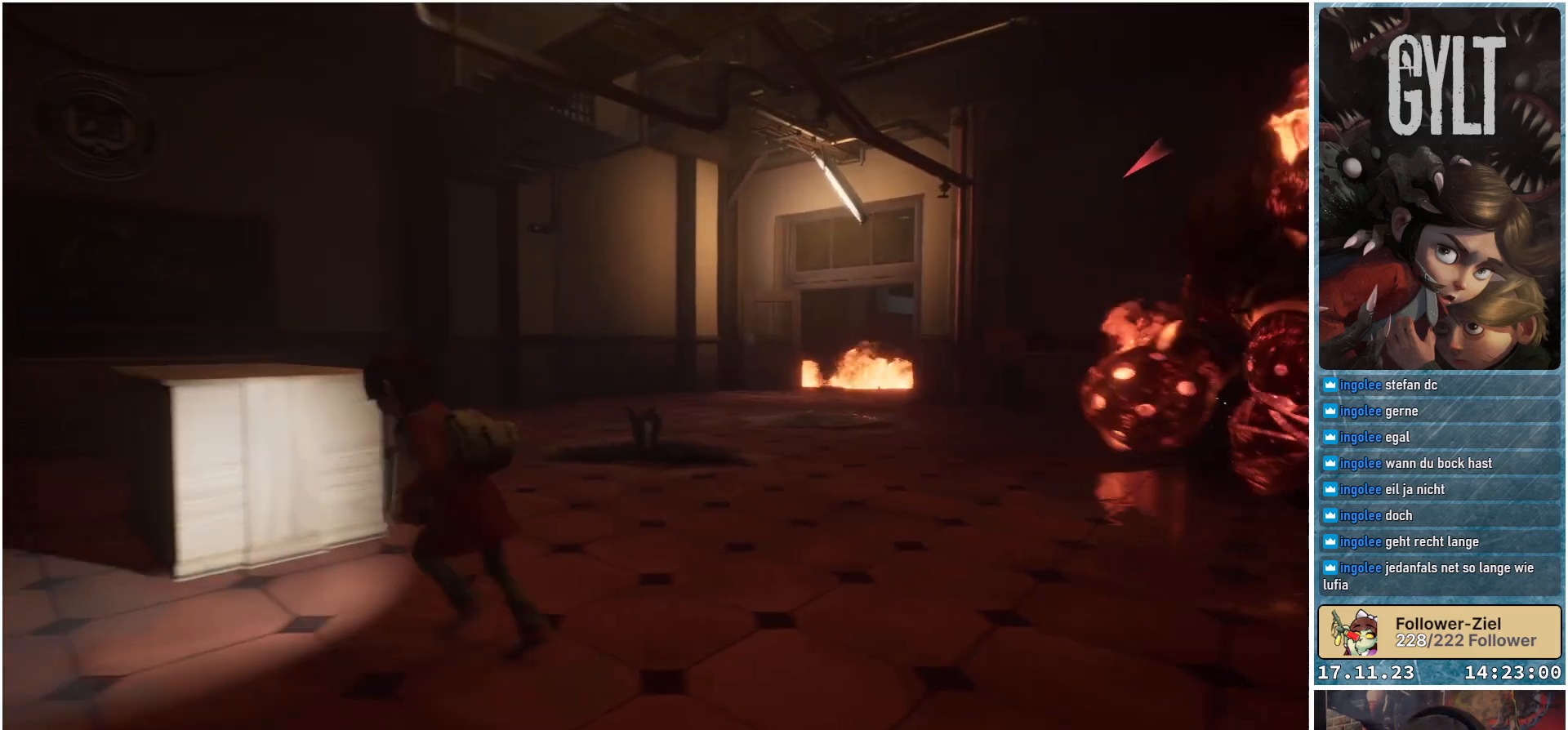
{"buttons": [], "left_stick": "left", "right_stick": "center", "events": []}
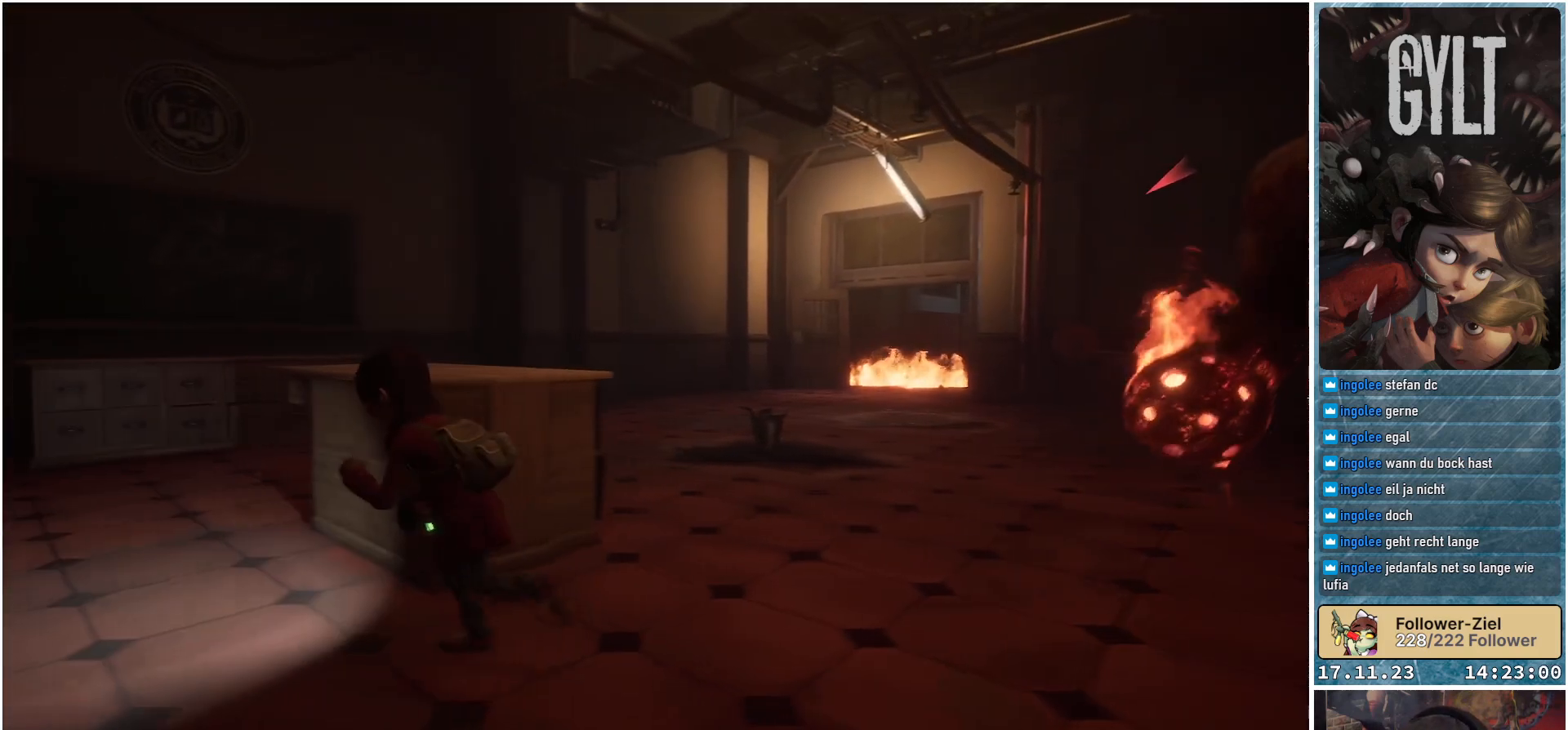
{"buttons": [], "left_stick": "left", "right_stick": "right", "events": [[50, "left_stick", "up-left"], [117, "right_stick", "right"], [467, "left_stick", "left"]]}
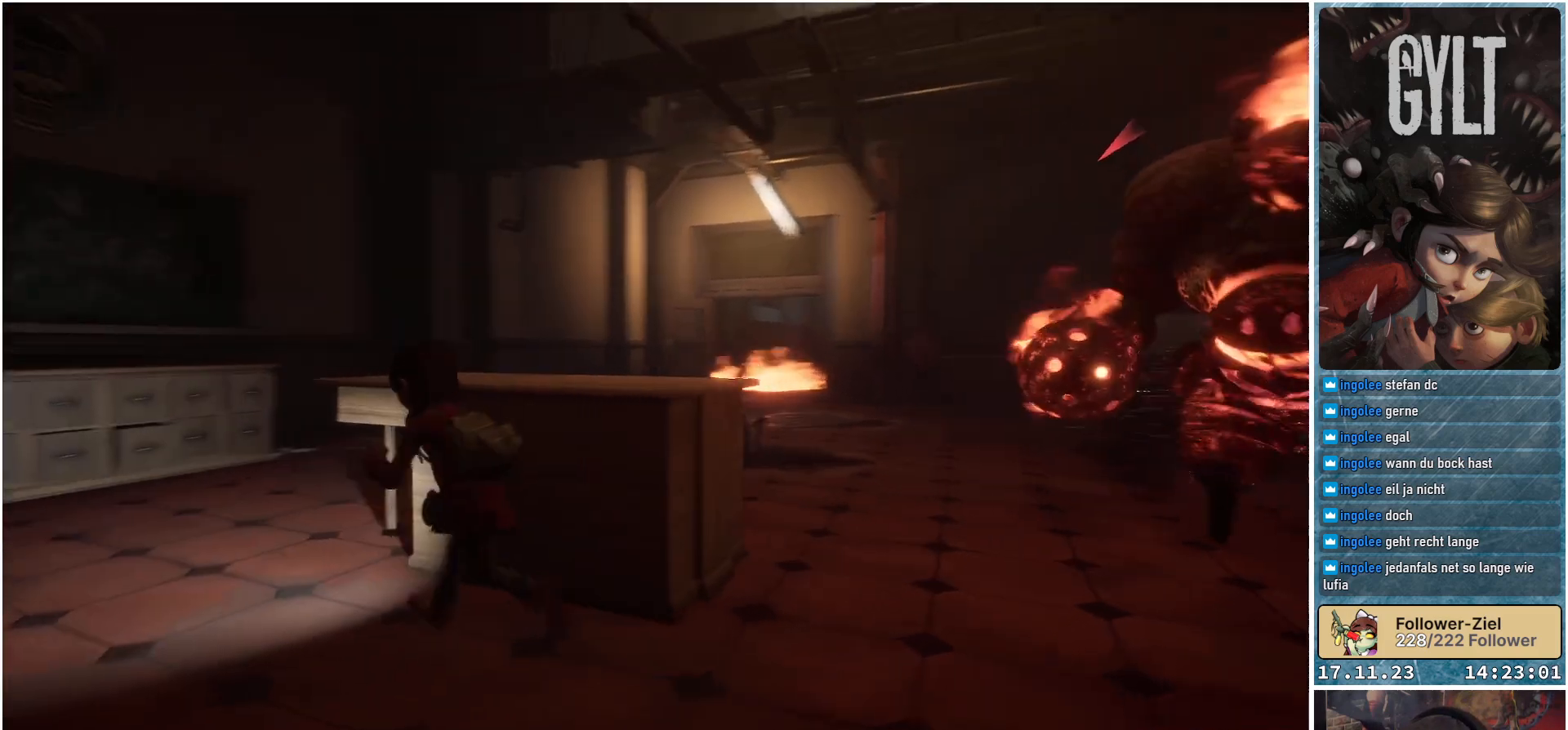
{"buttons": [], "left_stick": "left", "right_stick": "right", "events": []}
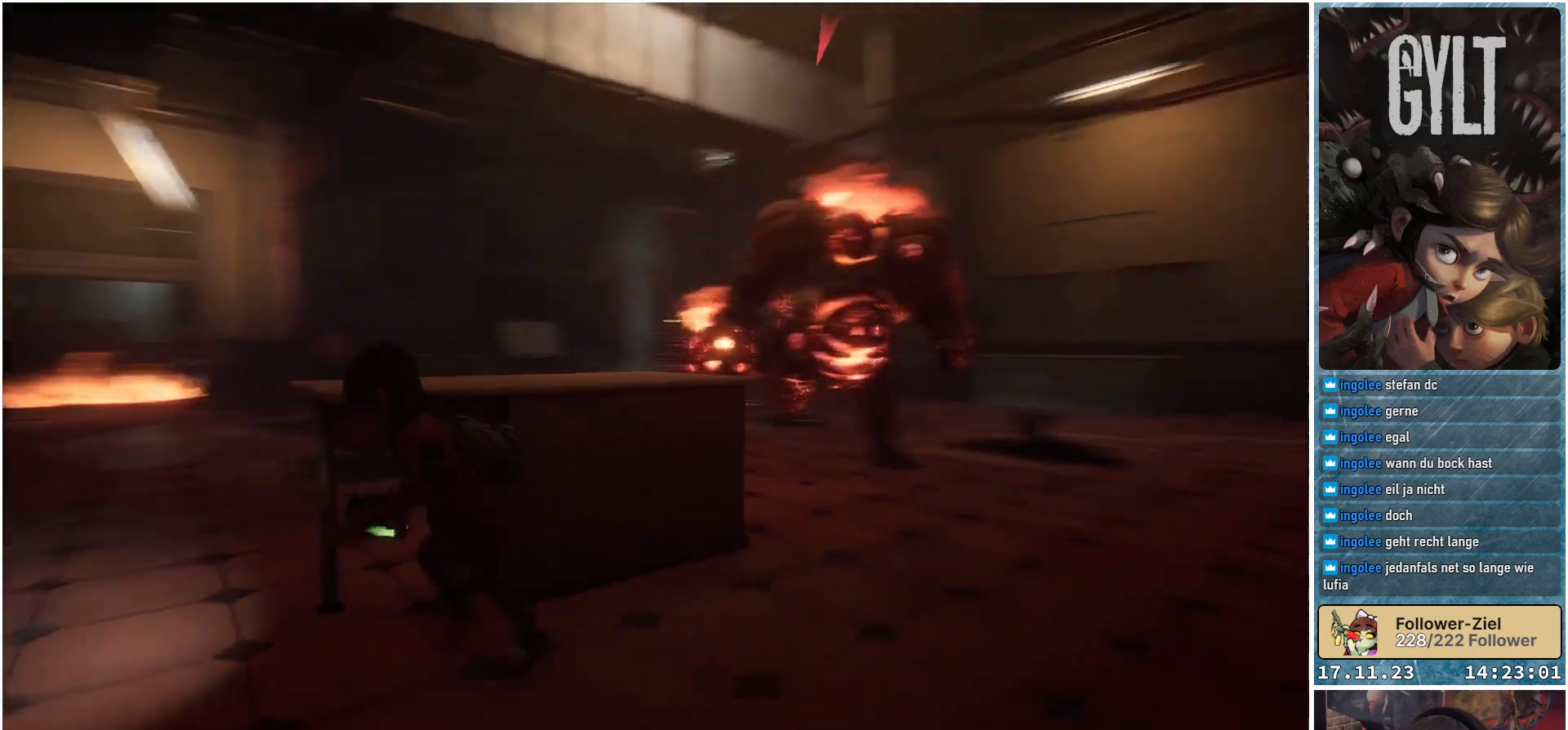
{"buttons": [], "left_stick": "up-left", "right_stick": "down-right", "events": [[83, "right_stick", "down-right"], [350, "left_stick", "up-left"]]}
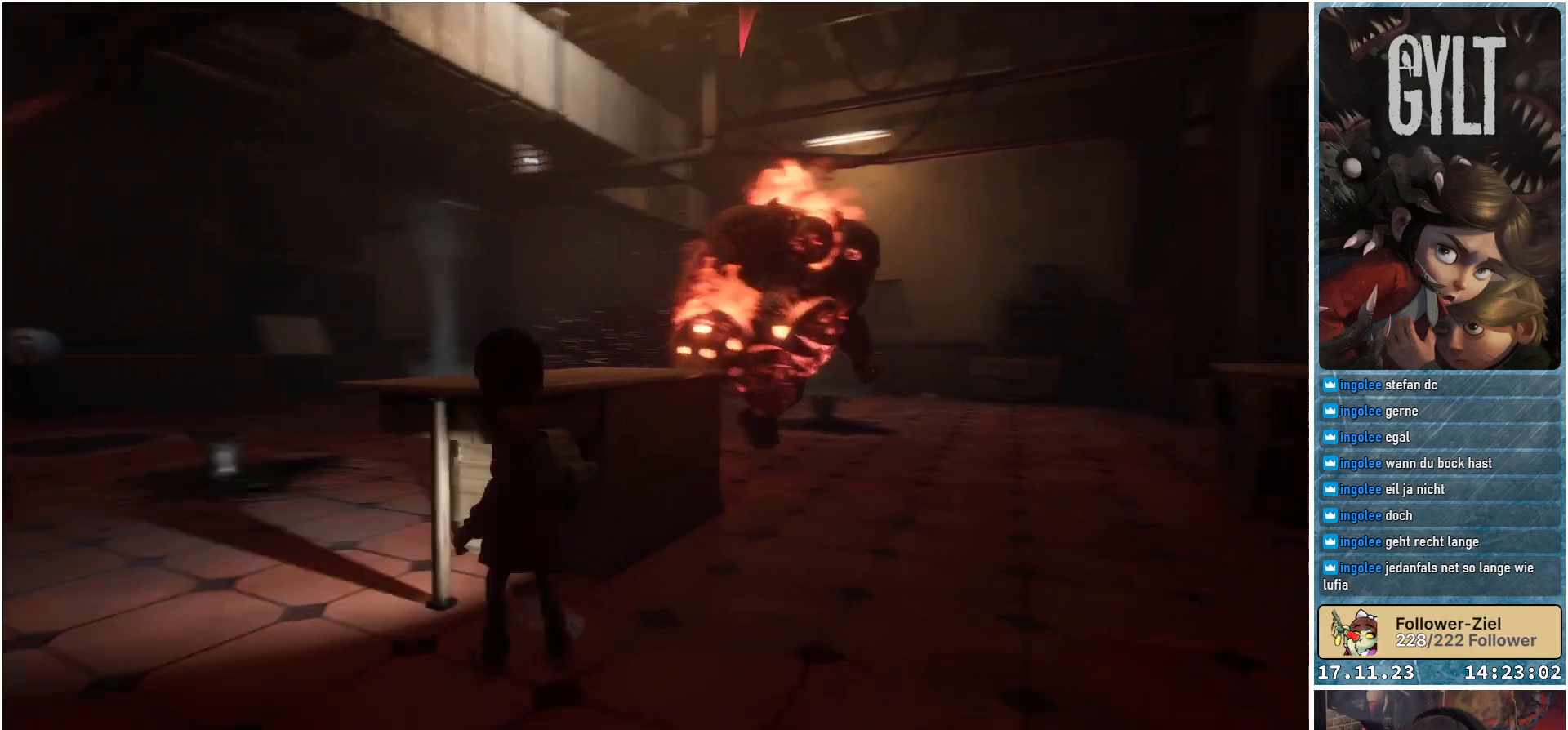
{"buttons": [], "left_stick": "left", "right_stick": "center", "events": [[67, "left_stick", "down-left"], [283, "right_stick", "center"], [483, "left_stick", "left"]]}
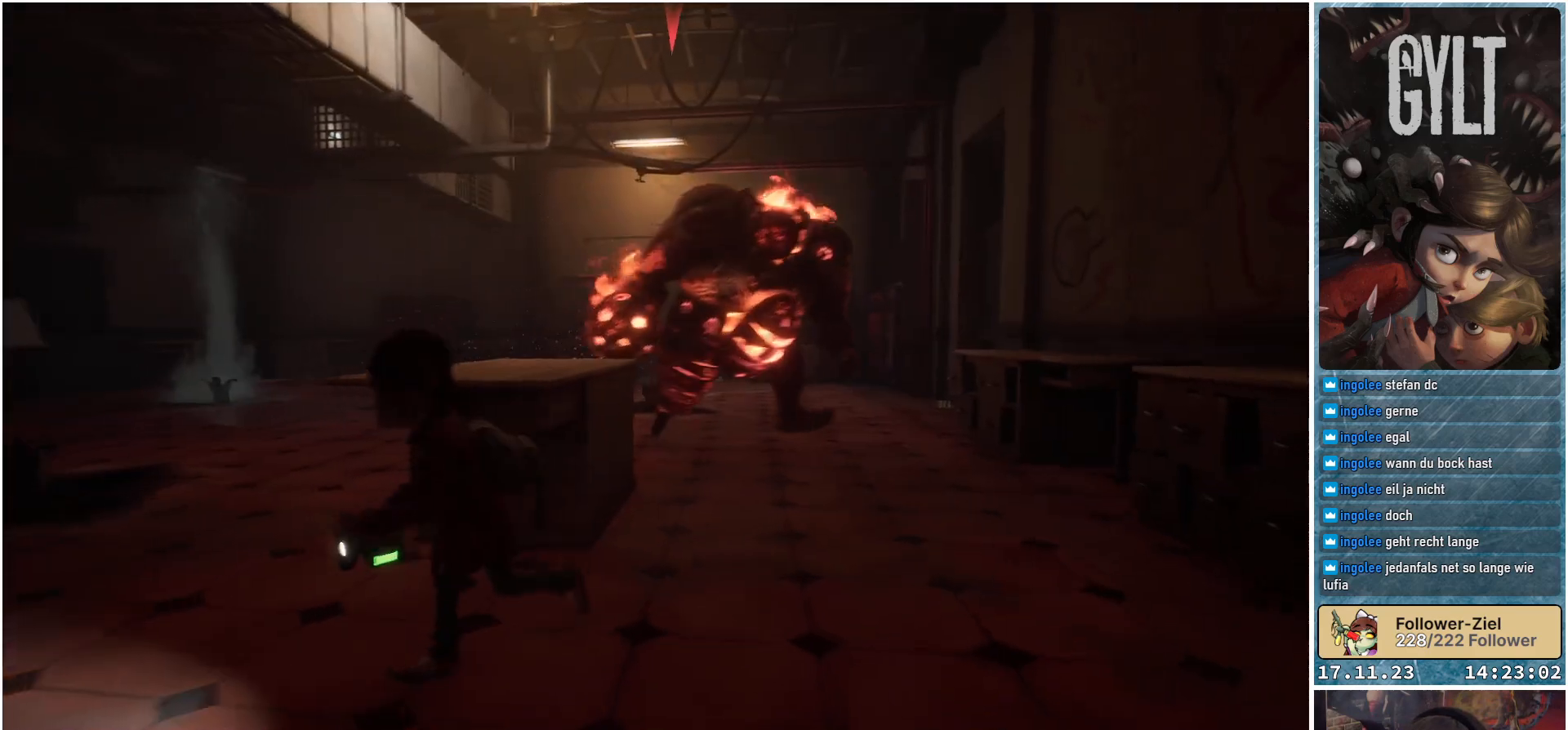
{"buttons": [], "left_stick": "center", "right_stick": "down-right", "events": [[17, "left_stick", "up-left"], [150, "right_stick", "down-right"], [450, "left_stick", "center"]]}
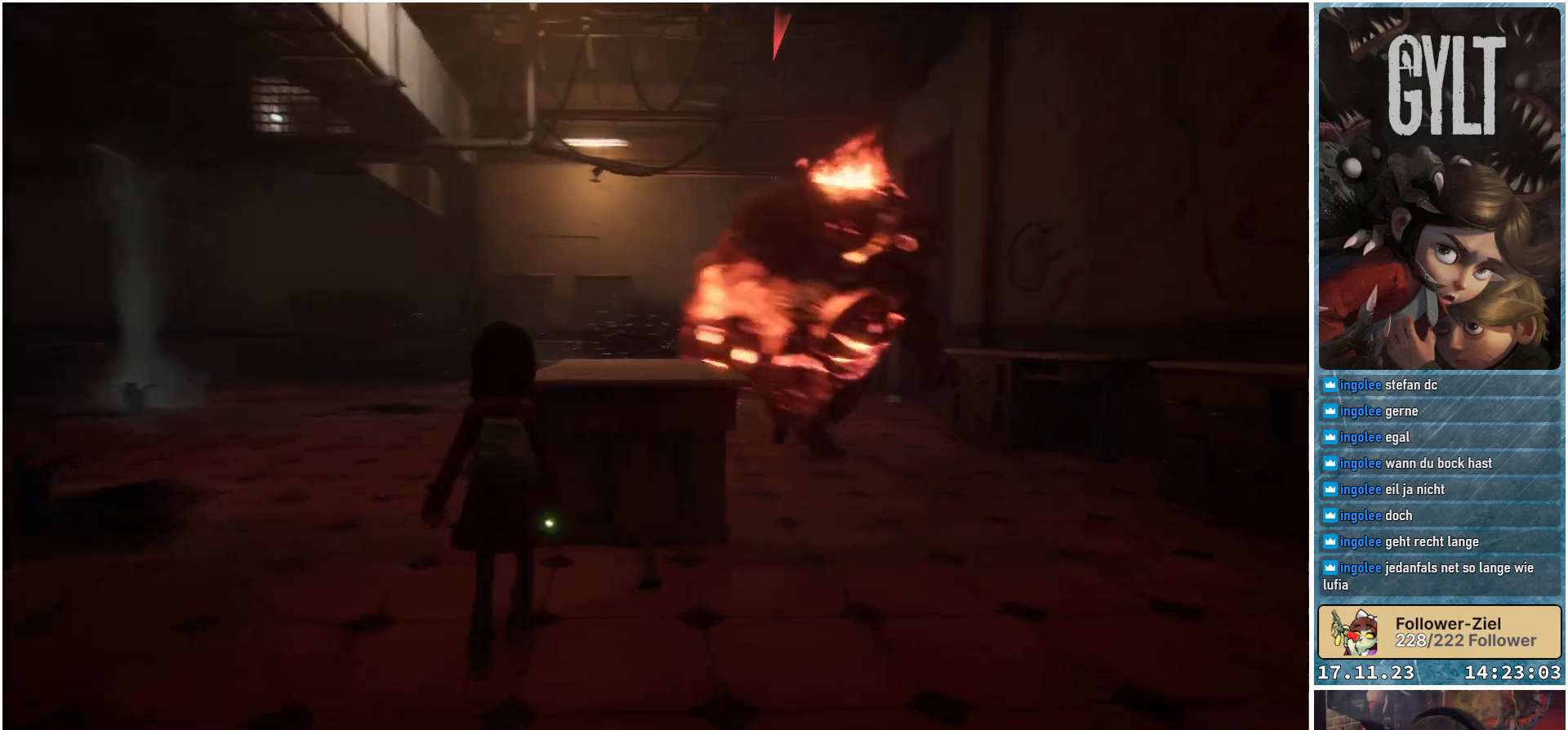
{"buttons": [], "left_stick": "center", "right_stick": "center", "events": [[50, "right_stick", "right"], [183, "right_stick", "center"]]}
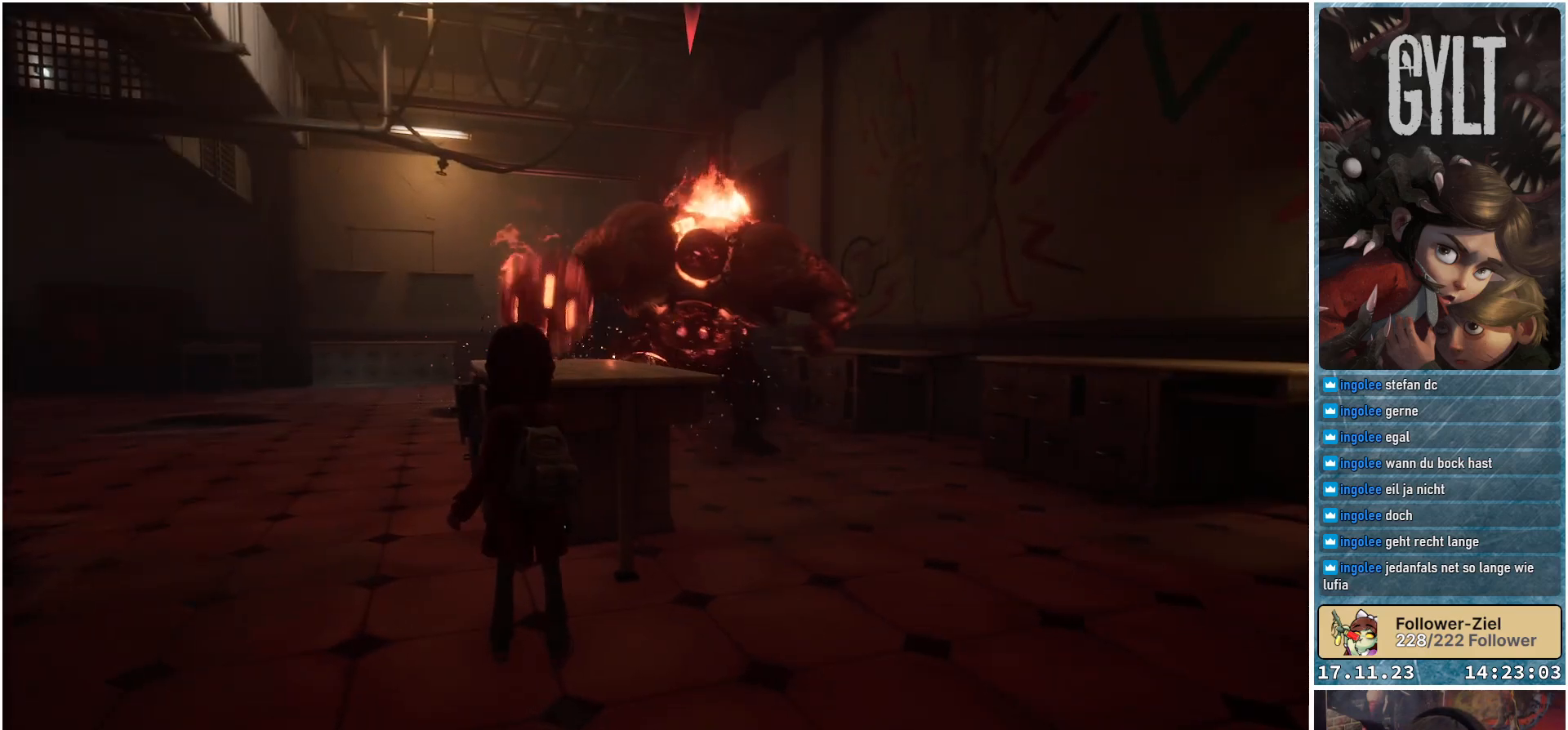
{"buttons": [], "left_stick": "left", "right_stick": "left", "events": [[133, "left_stick", "left"], [300, "right_stick", "left"]]}
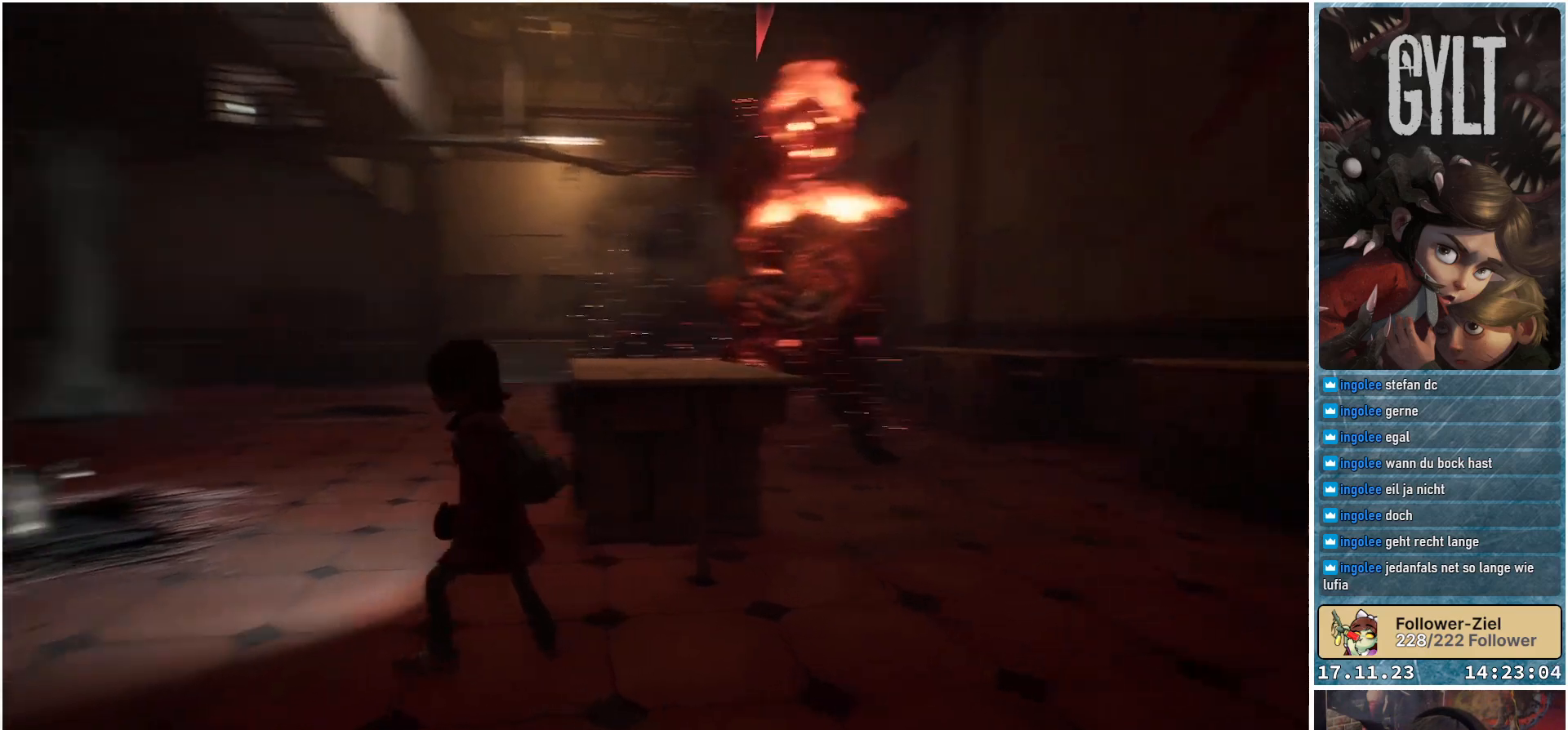
{"buttons": [], "left_stick": "left", "right_stick": "center", "events": [[83, "right_stick", "center"]]}
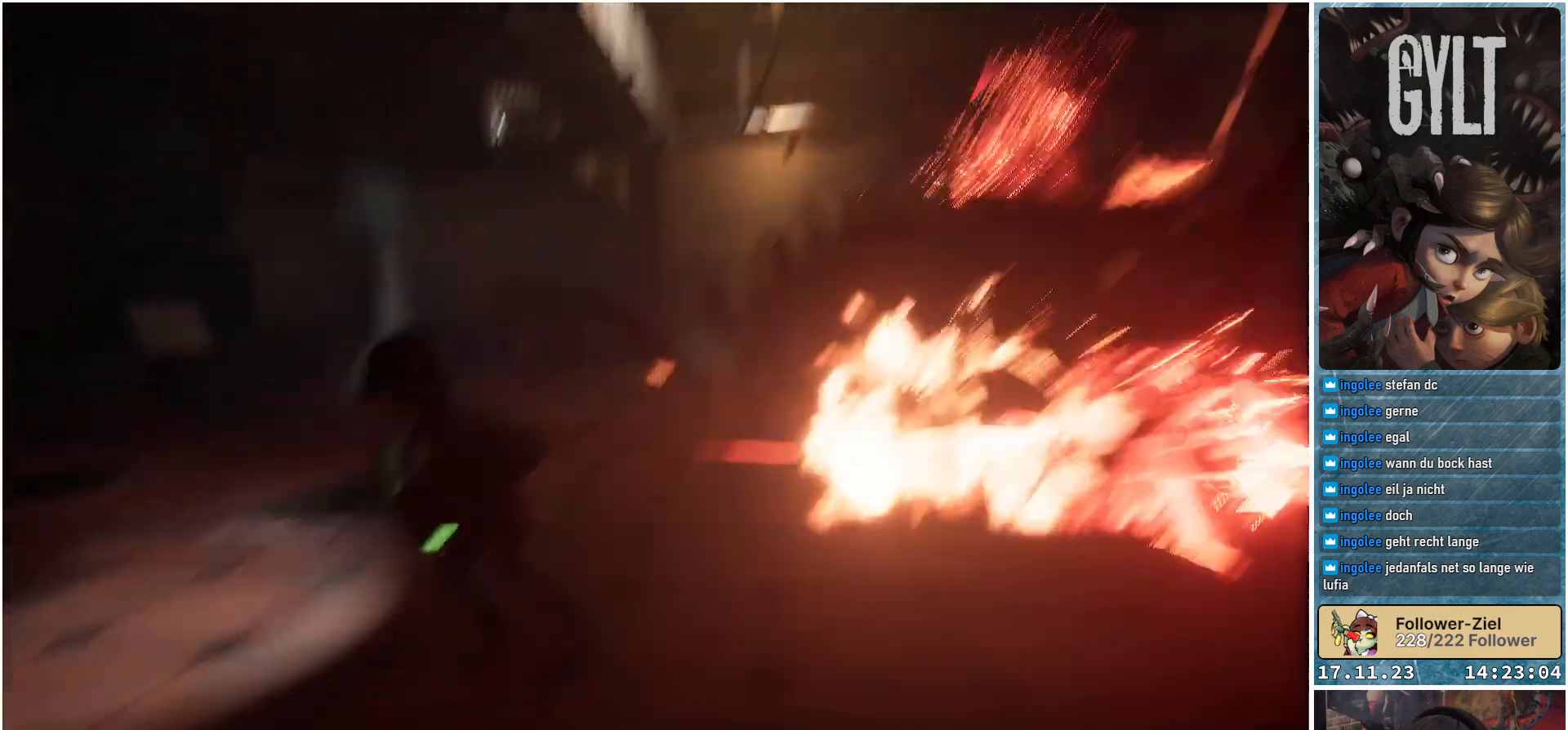
{"buttons": [], "left_stick": "up-left", "right_stick": "center", "events": [[200, "left_stick", "up-left"]]}
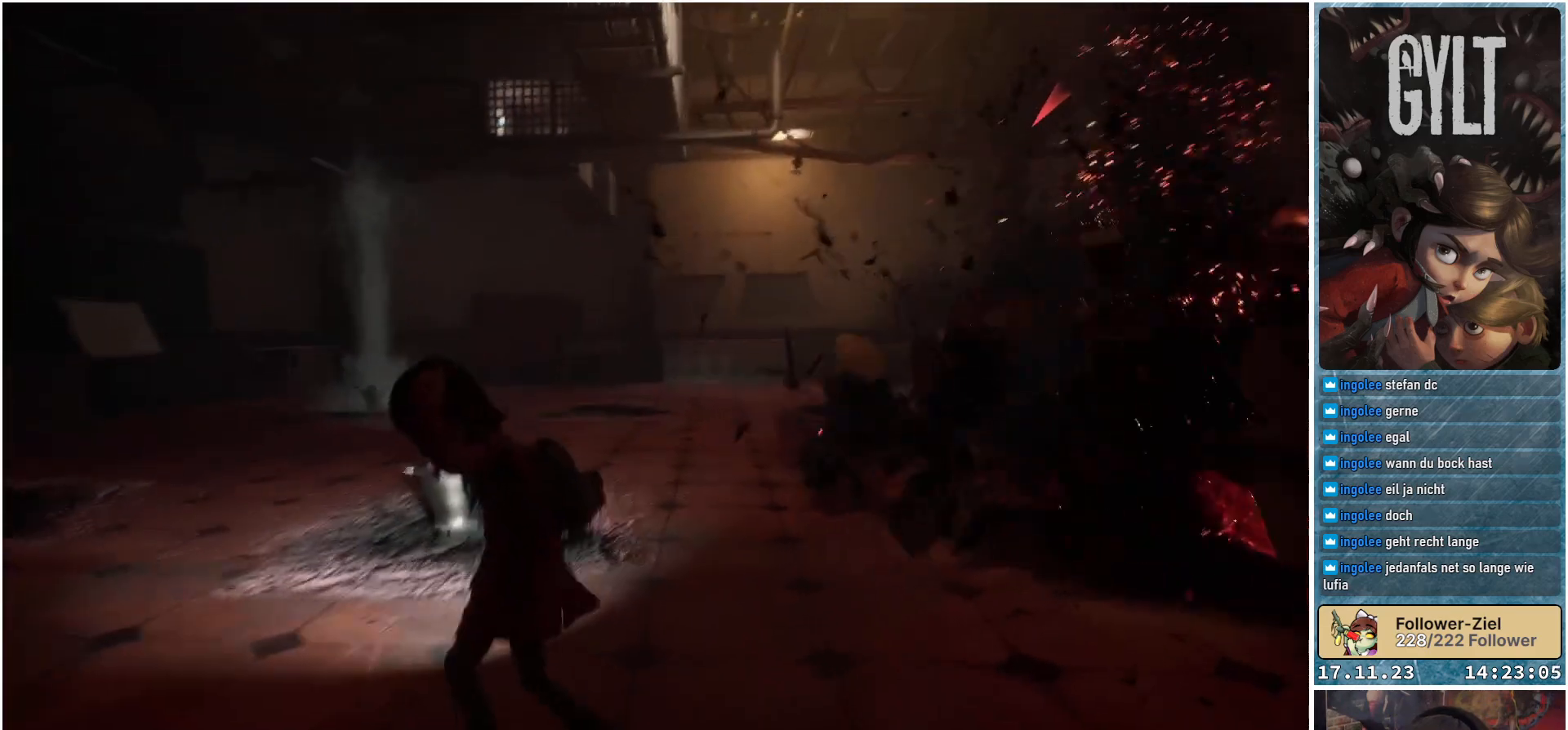
{"buttons": ["L1"], "left_stick": "up-left", "right_stick": "center", "events": [[67, "L1", "down"]]}
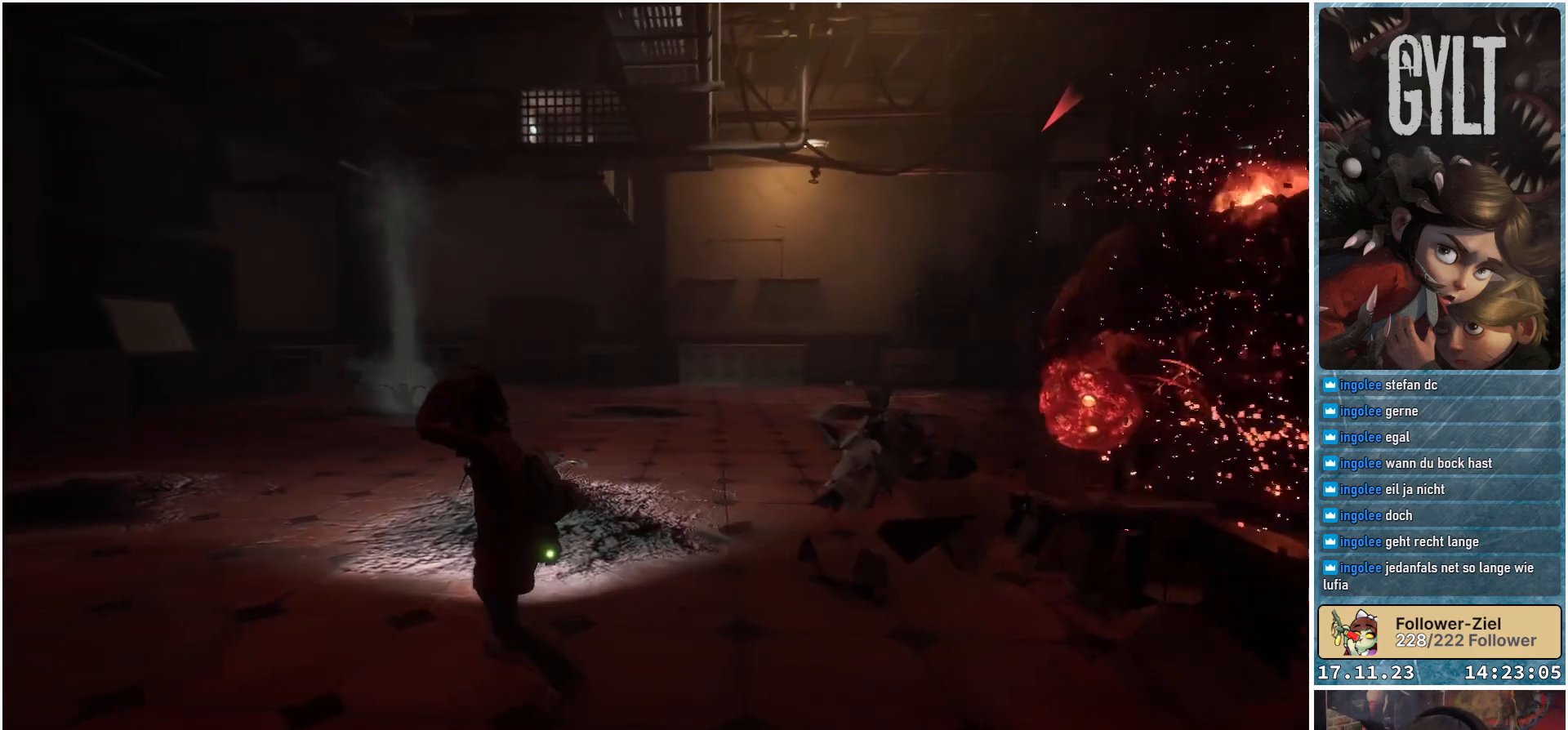
{"buttons": ["L3"], "left_stick": "up-left", "right_stick": "center", "events": [[117, "L1", "up"], [317, "L3", "down"]]}
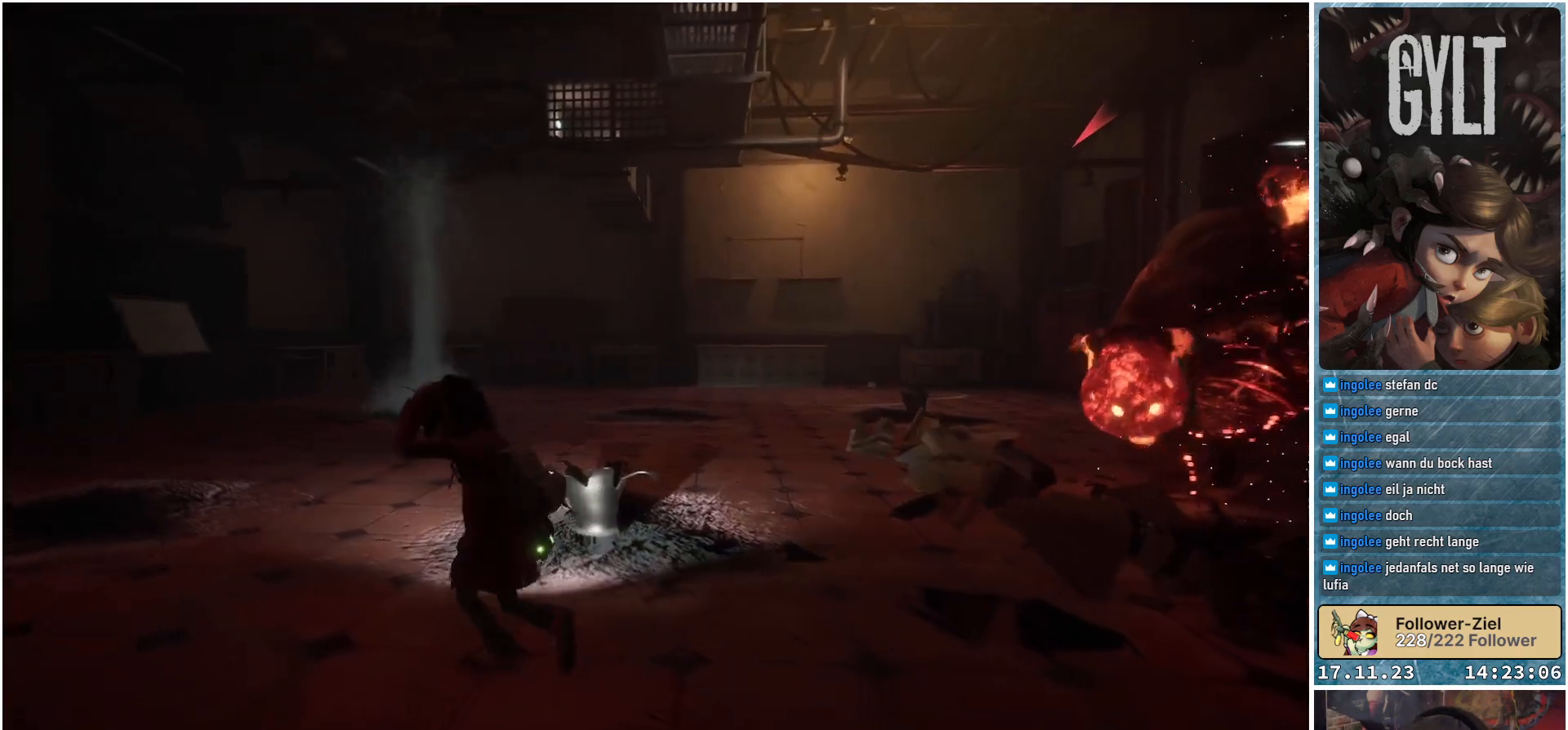
{"buttons": [], "left_stick": "up-left", "right_stick": "center", "events": [[33, "L3", "up"]]}
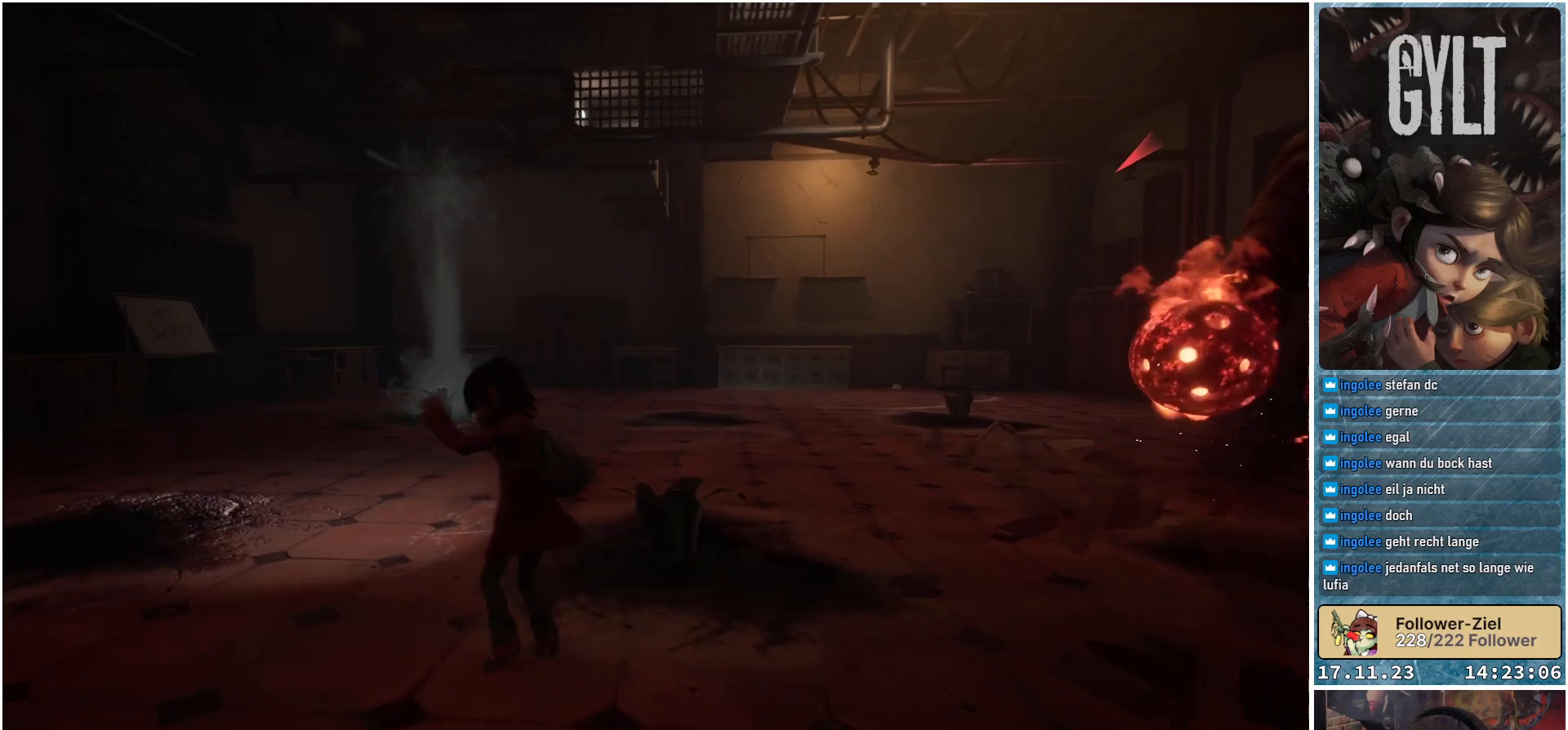
{"buttons": ["L3"], "left_stick": "up-left", "right_stick": "center", "events": [[417, "L3", "down"]]}
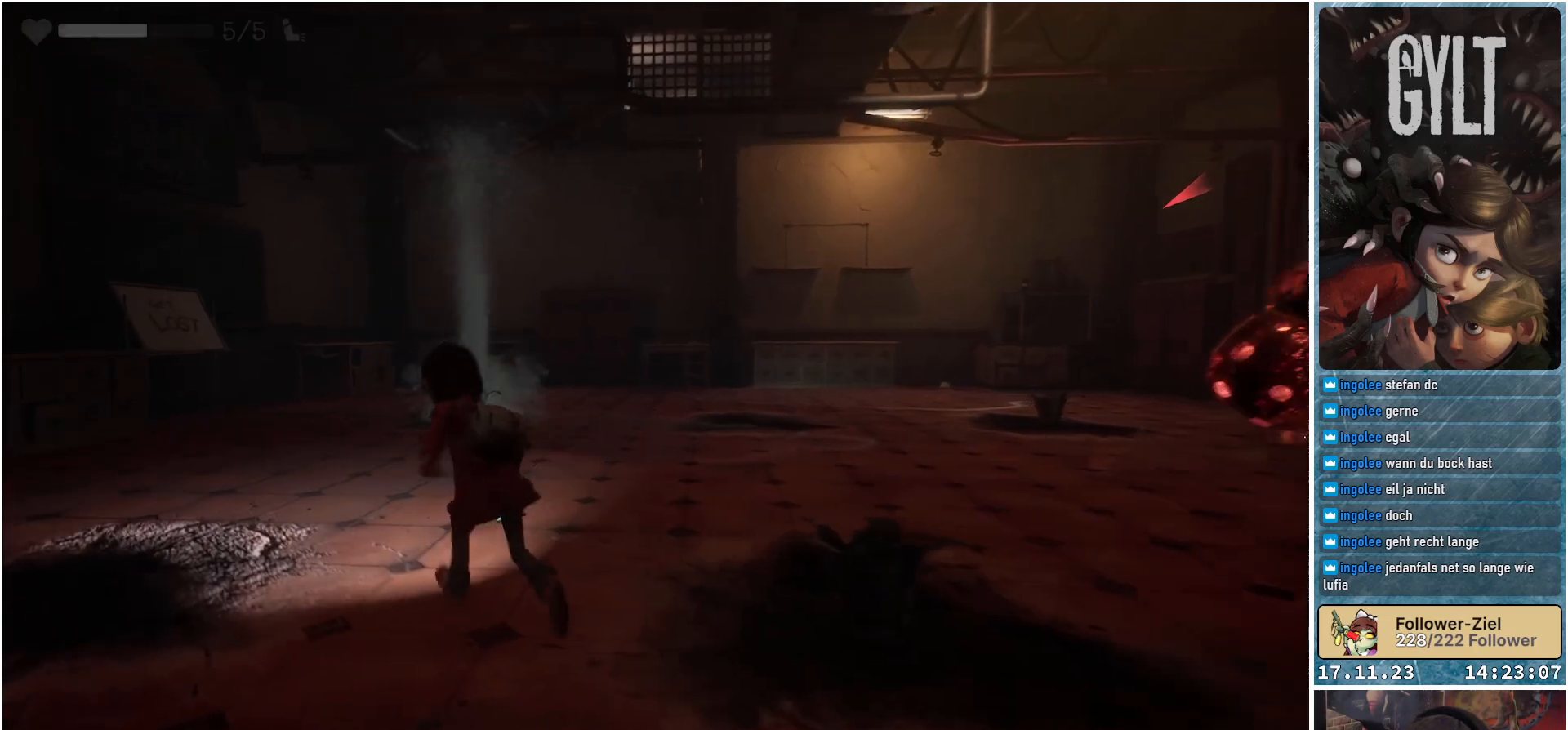
{"buttons": [], "left_stick": "up-left", "right_stick": "down-right", "events": [[83, "L3", "up"], [167, "right_stick", "down-right"]]}
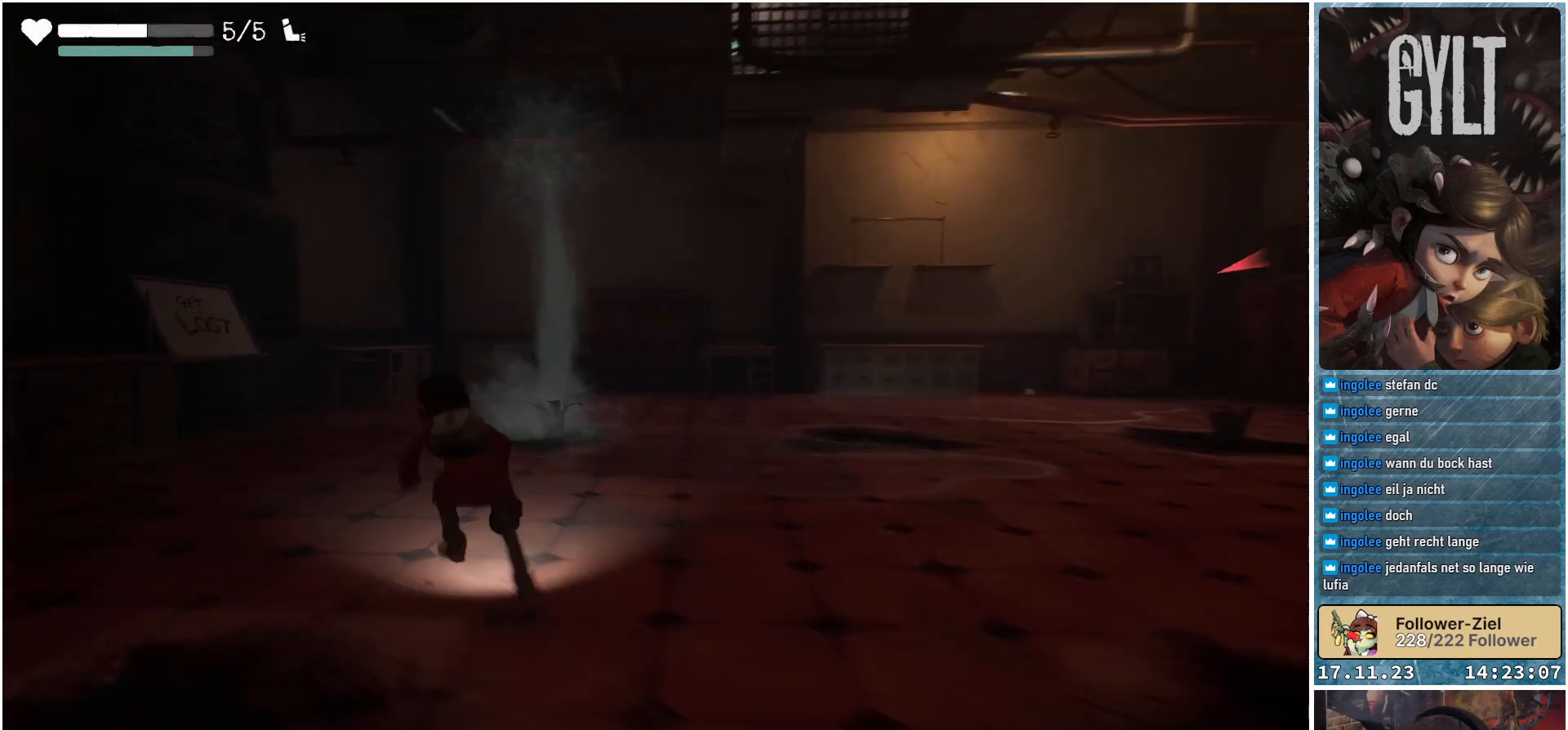
{"buttons": [], "left_stick": "up-left", "right_stick": "down-right", "events": []}
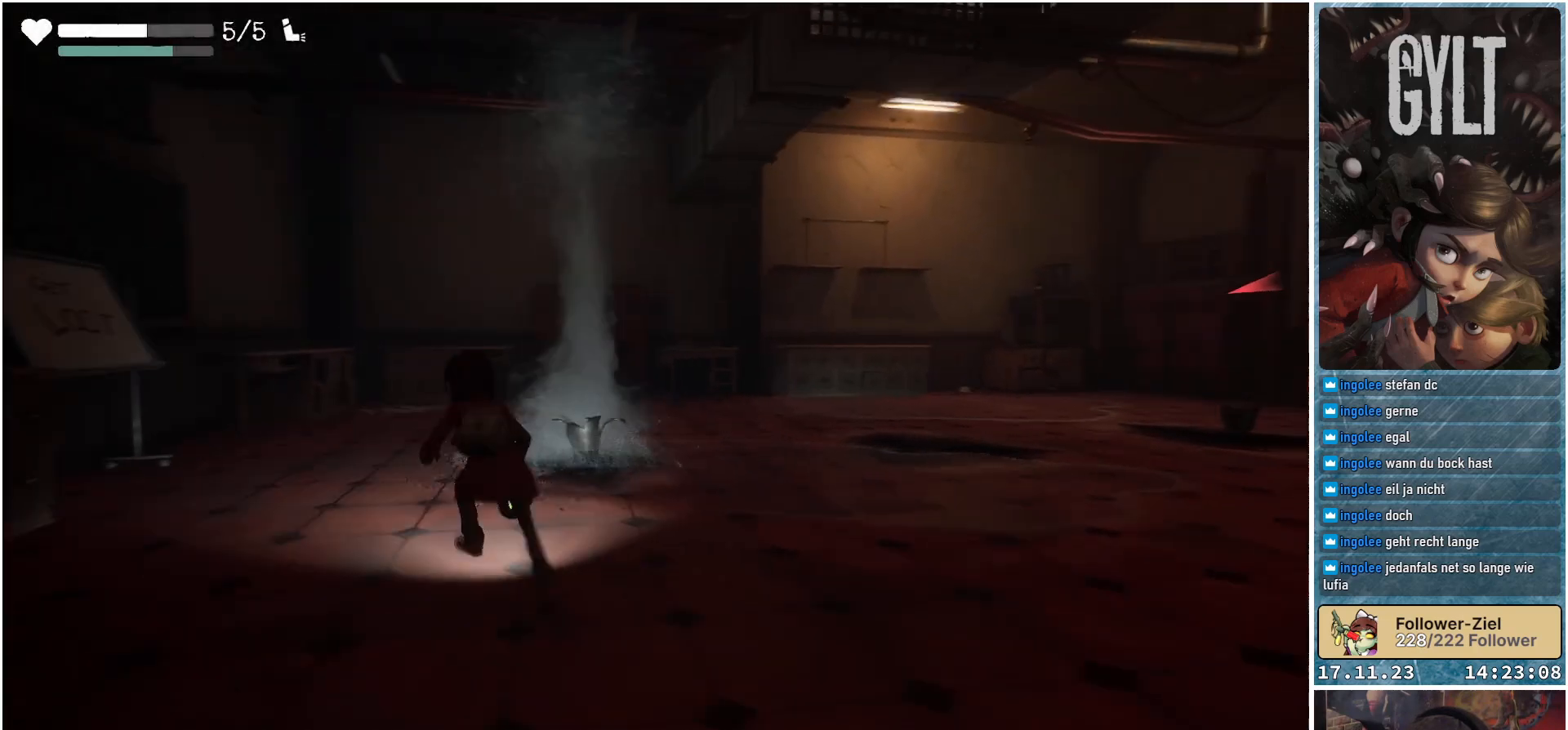
{"buttons": [], "left_stick": "up-left", "right_stick": "right", "events": [[417, "right_stick", "right"]]}
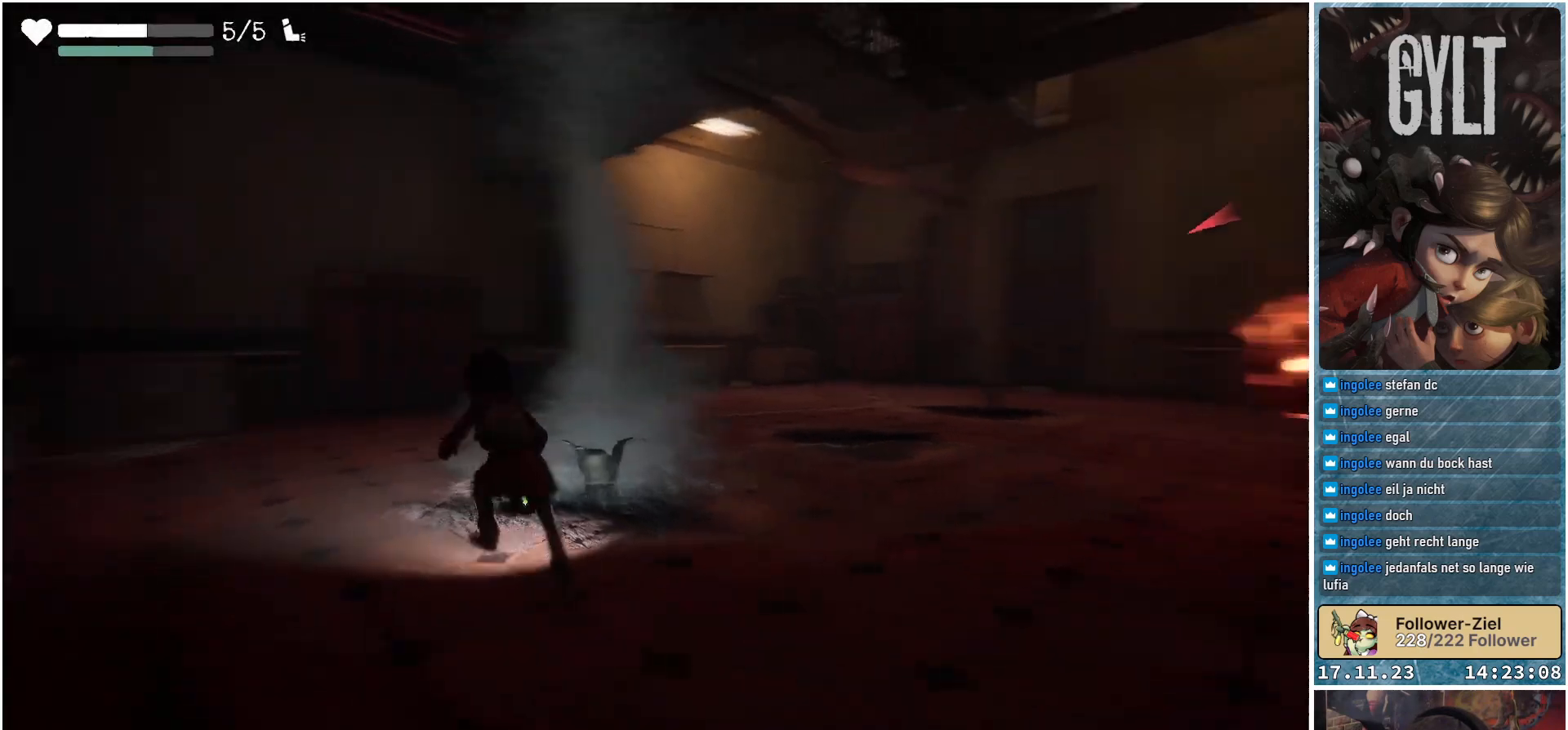
{"buttons": [], "left_stick": "down", "right_stick": "right", "events": [[200, "left_stick", "left"], [367, "left_stick", "down-left"], [483, "left_stick", "down"]]}
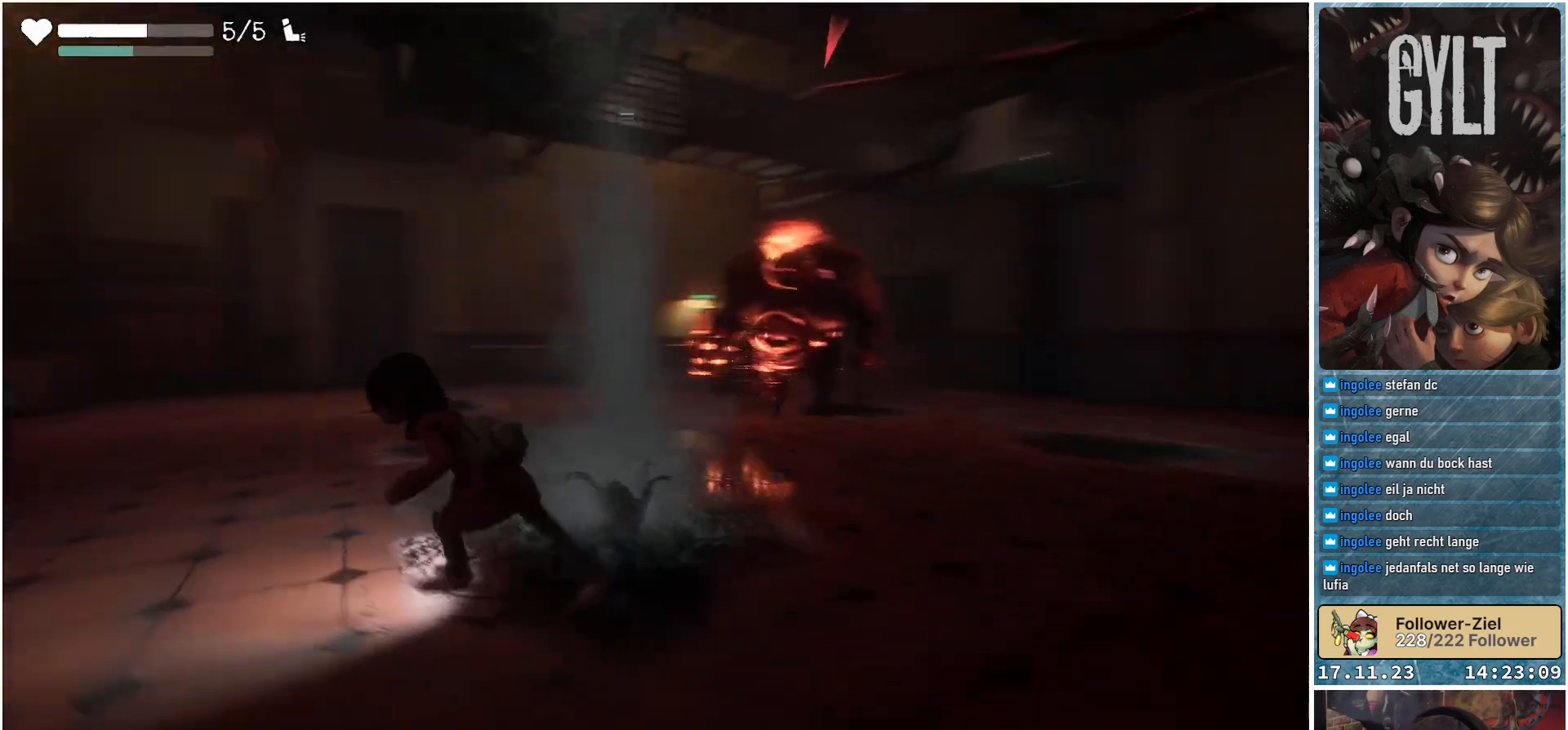
{"buttons": [], "left_stick": "center", "right_stick": "up-right", "events": [[33, "right_stick", "center"], [150, "left_stick", "right"], [233, "left_stick", "center"], [333, "right_stick", "up-right"]]}
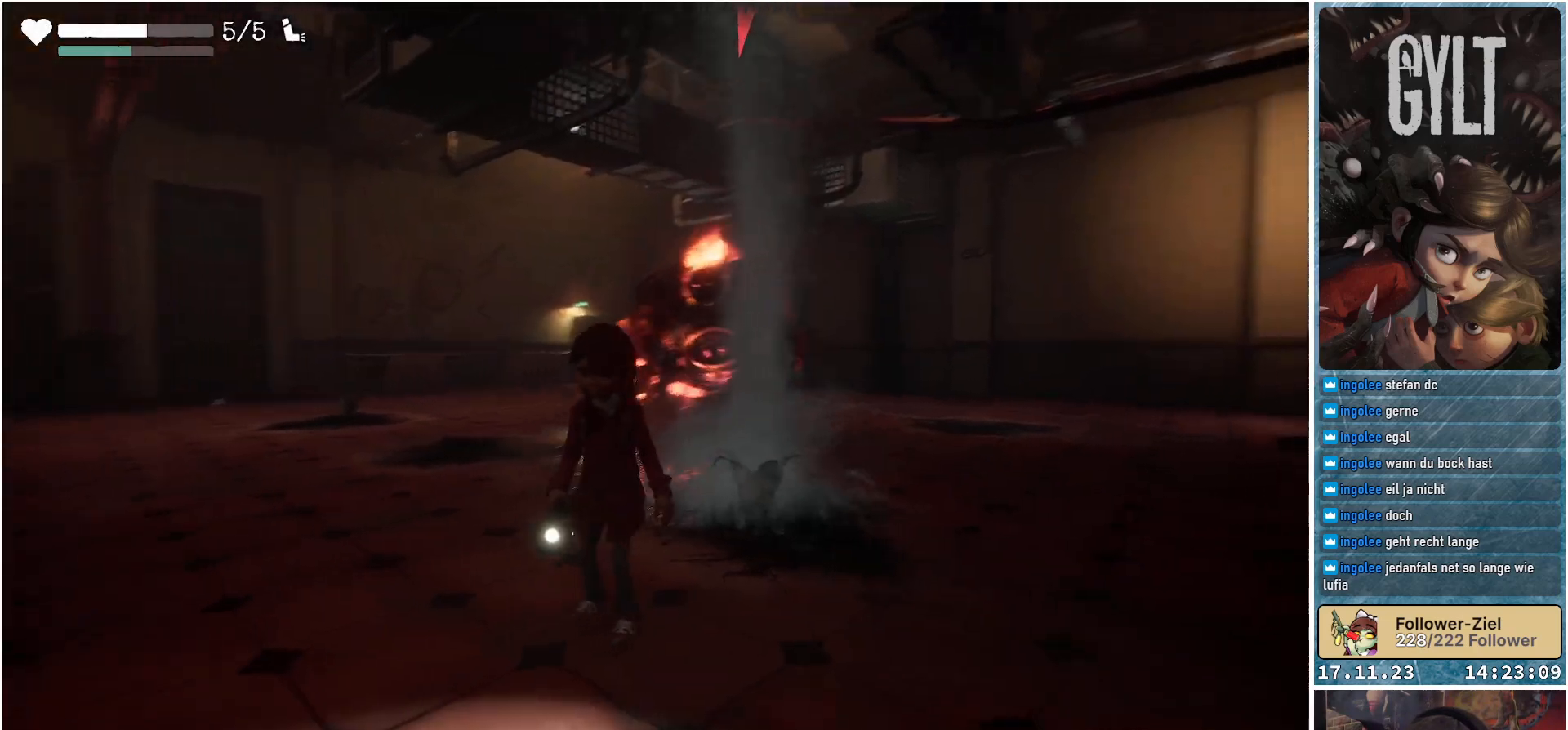
{"buttons": ["L2", "R2"], "left_stick": "down-right", "right_stick": "up-left", "events": [[17, "left_stick", "right"], [67, "right_stick", "center"], [117, "L2", "down"], [383, "right_stick", "up-left"], [433, "R2", "down"], [483, "left_stick", "down-right"]]}
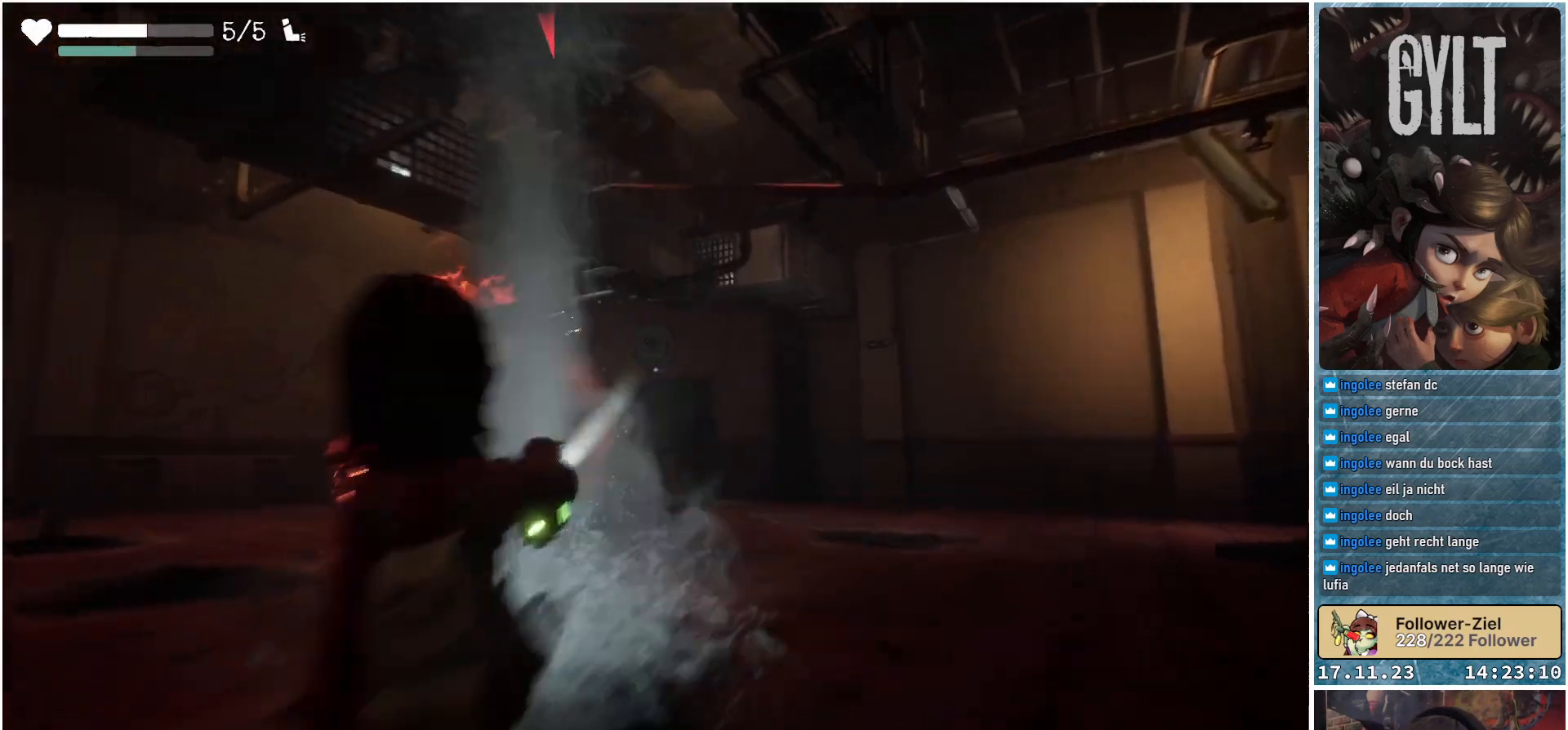
{"buttons": ["L2", "R2"], "left_stick": "down-right", "right_stick": "center", "events": [[17, "left_stick", "right"], [50, "left_stick", "left"], [100, "right_stick", "left"], [383, "left_stick", "down-right"], [433, "right_stick", "center"]]}
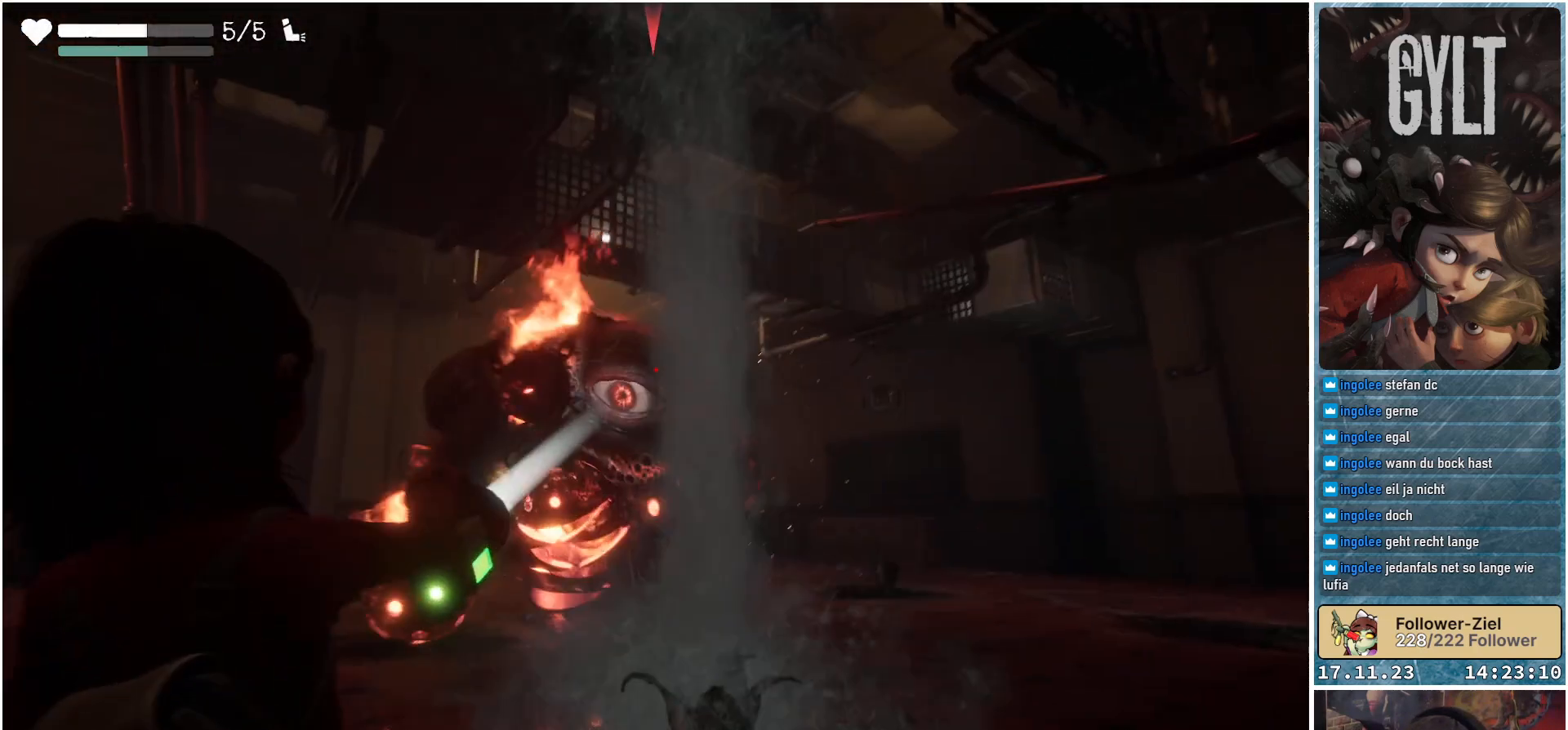
{"buttons": ["L2", "R2"], "left_stick": "center", "right_stick": "center", "events": [[200, "left_stick", "center"]]}
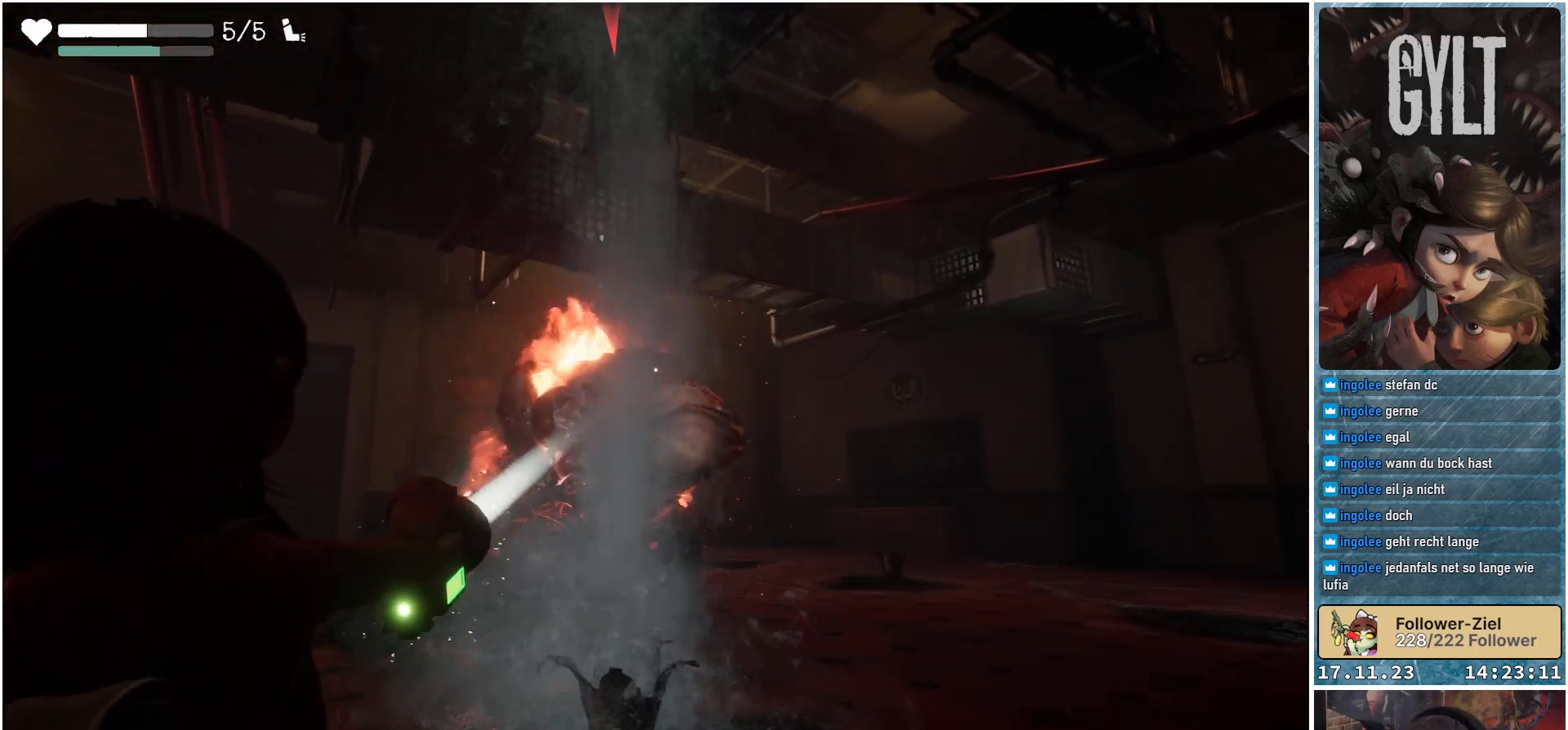
{"buttons": [], "left_stick": "down-right", "right_stick": "down-left", "events": [[50, "left_stick", "up-left"], [150, "L2", "up"], [167, "R2", "up"], [183, "right_stick", "down-left"], [200, "left_stick", "right"], [417, "left_stick", "down-right"]]}
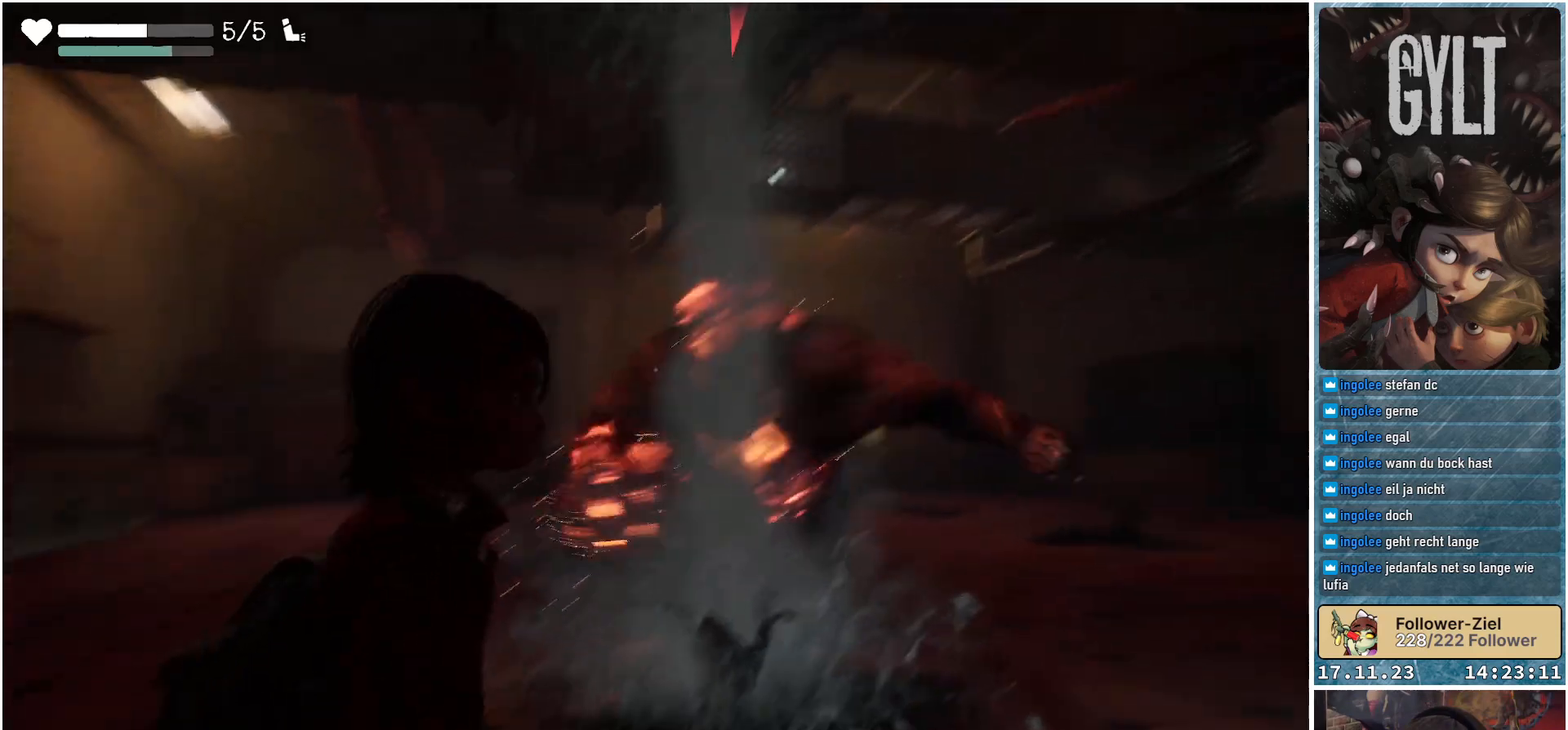
{"buttons": [], "left_stick": "down-left", "right_stick": "center", "events": [[83, "left_stick", "down"], [150, "right_stick", "center"], [400, "left_stick", "down-left"]]}
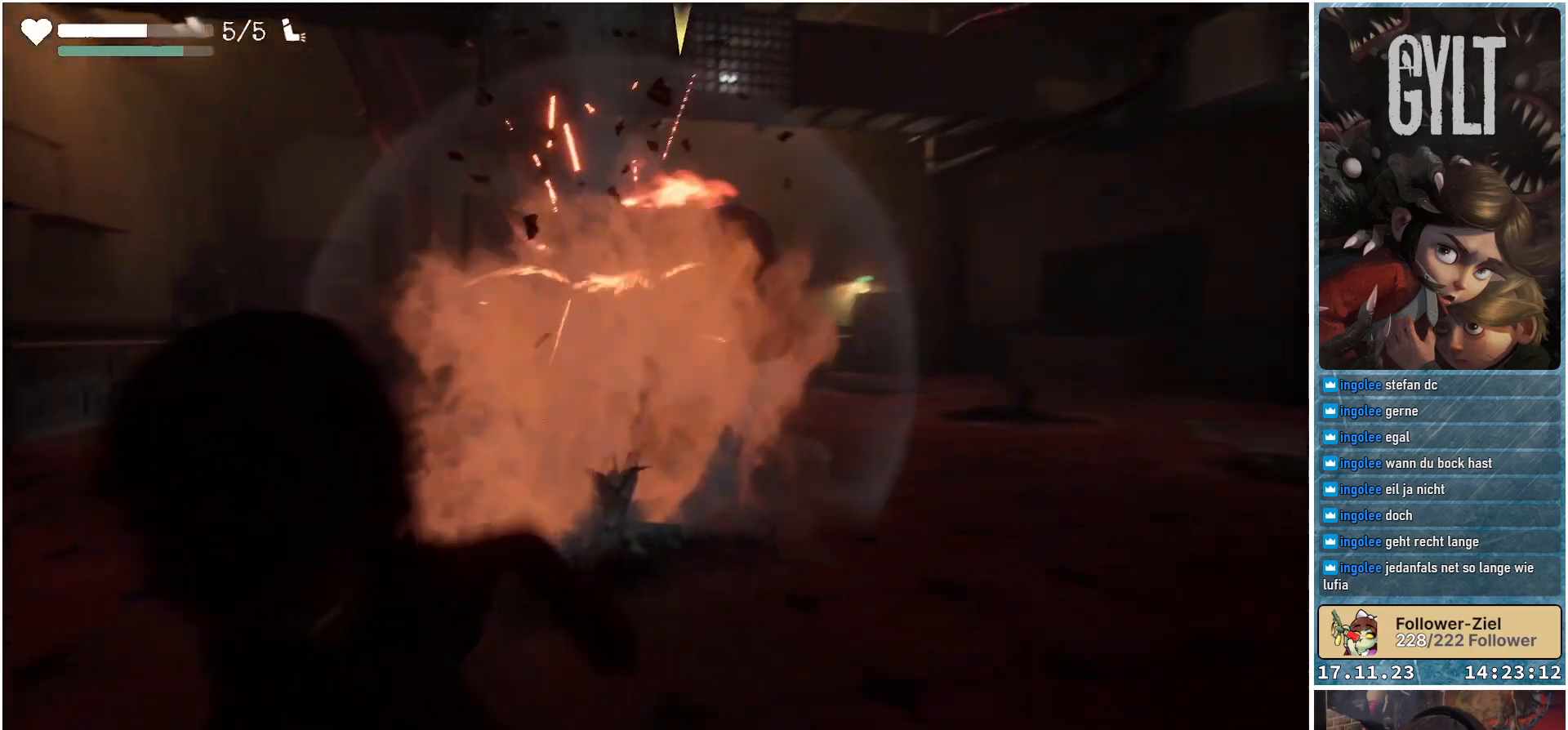
{"buttons": [], "left_stick": "center", "right_stick": "center", "events": [[217, "left_stick", "center"]]}
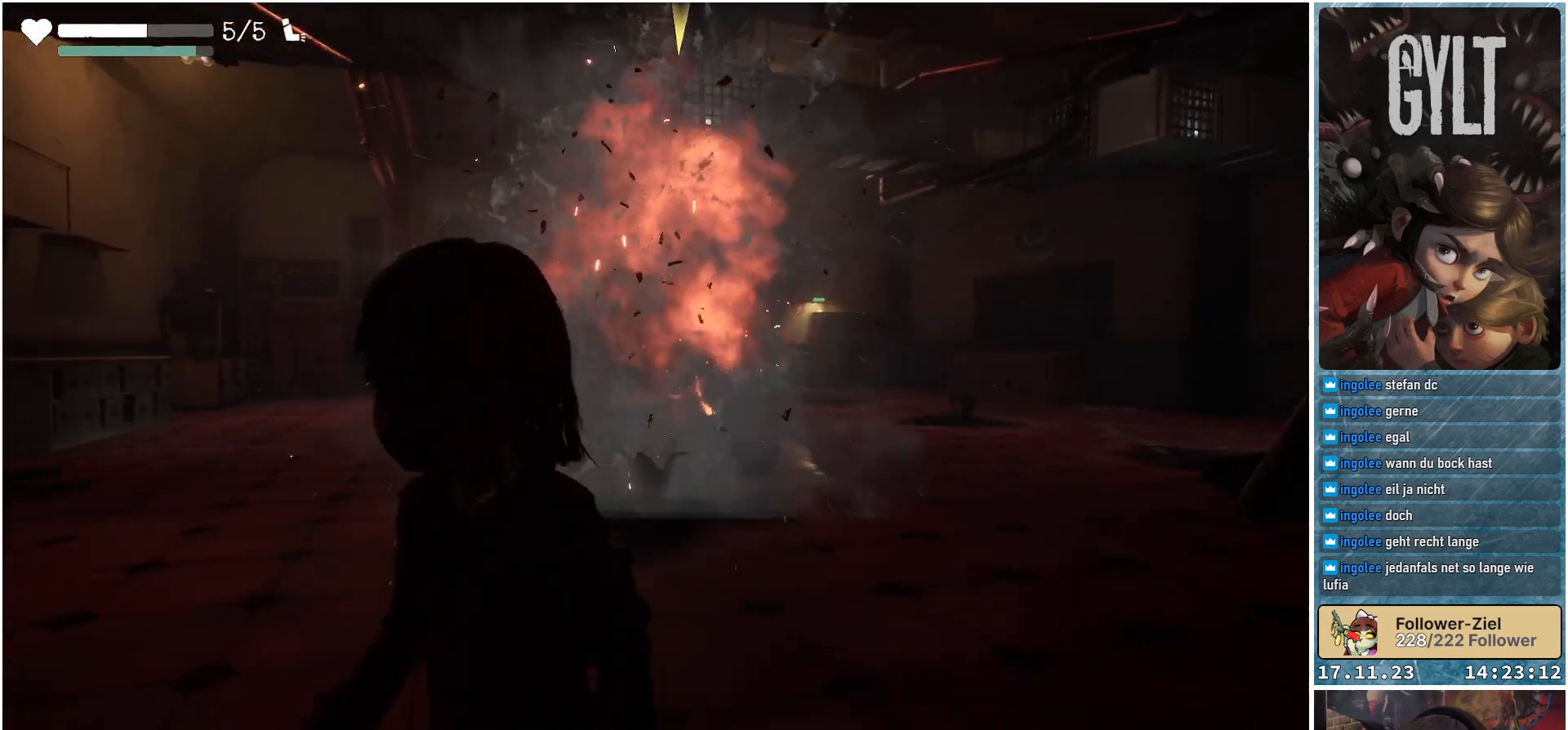
{"buttons": [], "left_stick": "up-left", "right_stick": "center", "events": [[133, "left_stick", "up"], [183, "right_stick", "down"], [217, "left_stick", "up-left"], [333, "right_stick", "center"]]}
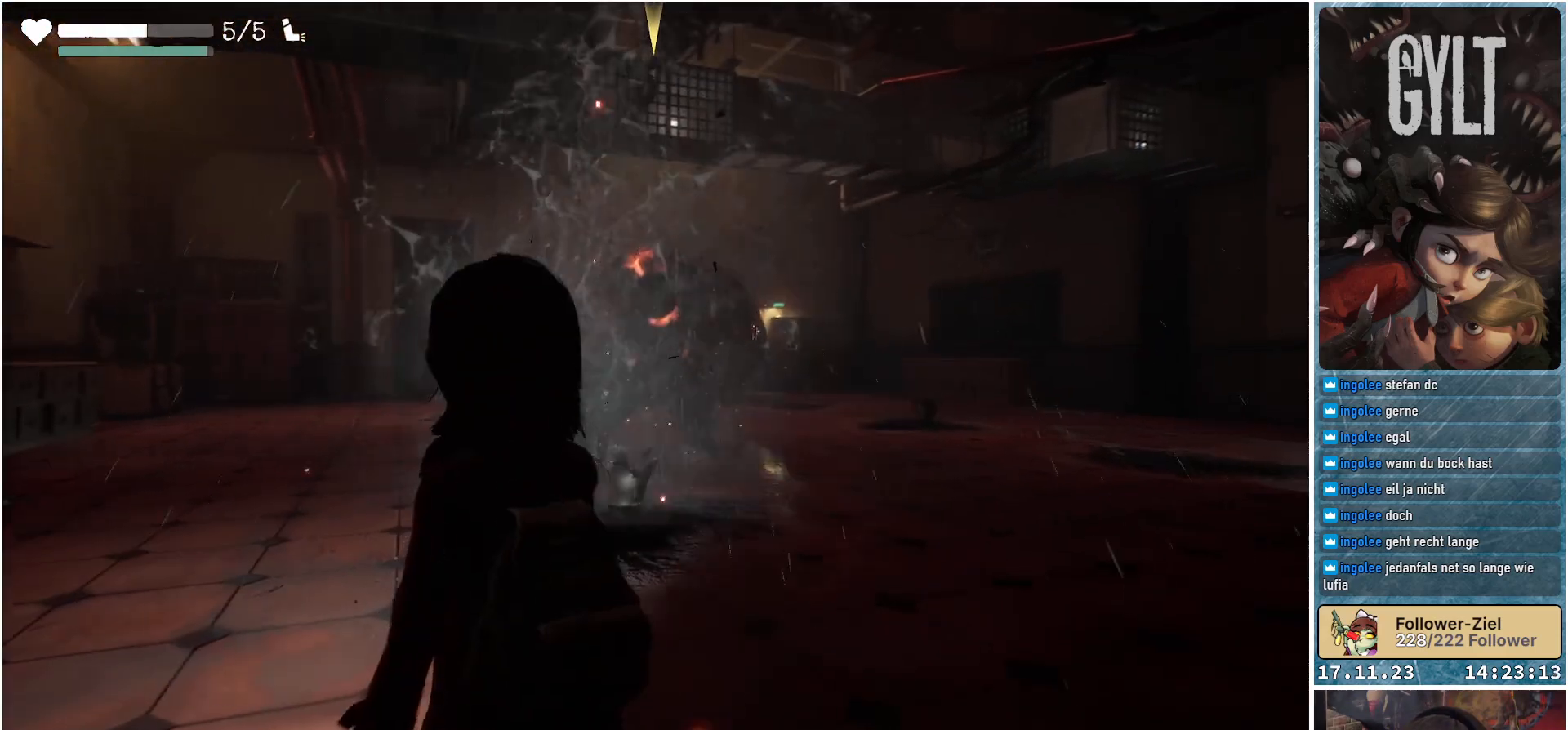
{"buttons": [], "left_stick": "left", "right_stick": "center", "events": [[367, "left_stick", "left"]]}
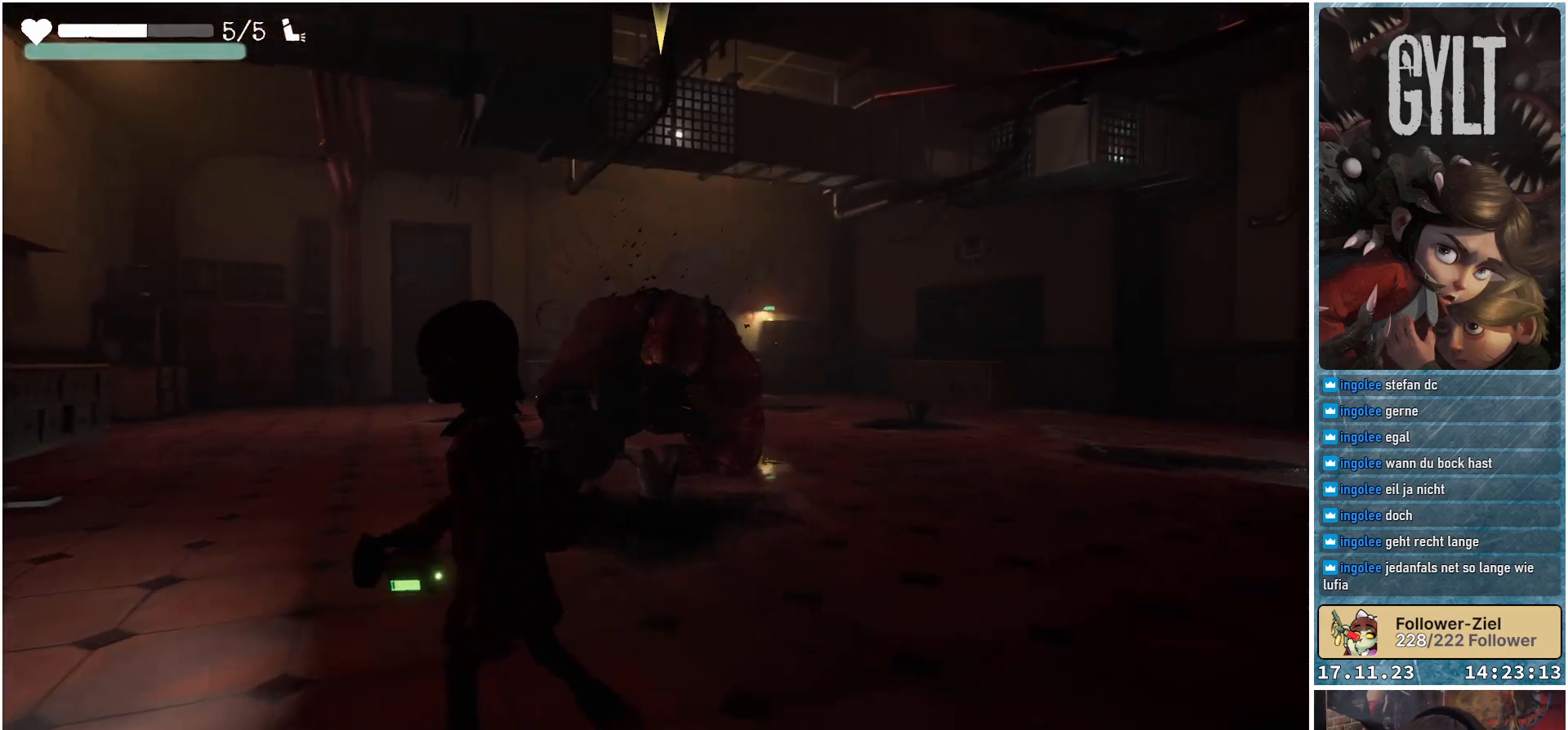
{"buttons": [], "left_stick": "center", "right_stick": "center", "events": [[100, "left_stick", "center"], [283, "left_stick", "left"], [450, "left_stick", "center"]]}